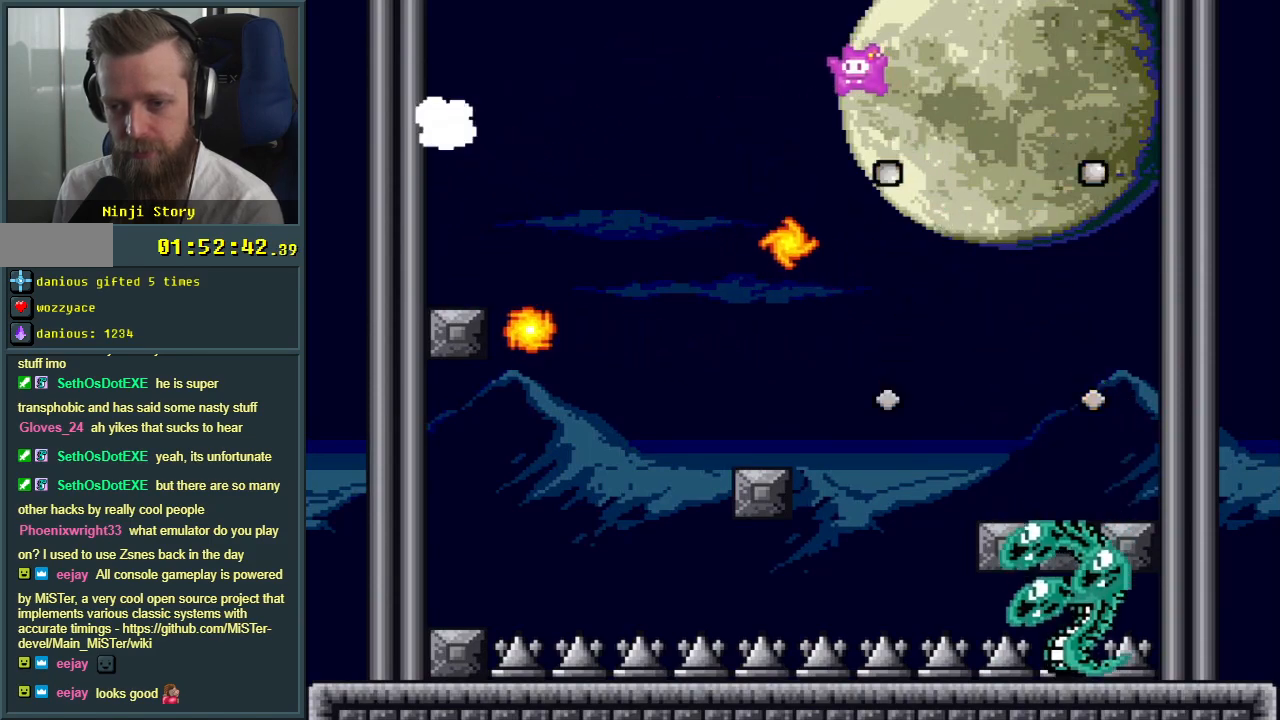
Gameplay with a controller (Nintendo layout); each line is a JSON object with the inputs held at the frame after it. "events" lists button and stick changes between this image and that frame as [ms after this image, input, new state], when the widget could be followed in between. Not read: L3 R3.
{"buttons": ["B", "Y"], "events": [[50, "DPAD_LEFT", "up"]]}
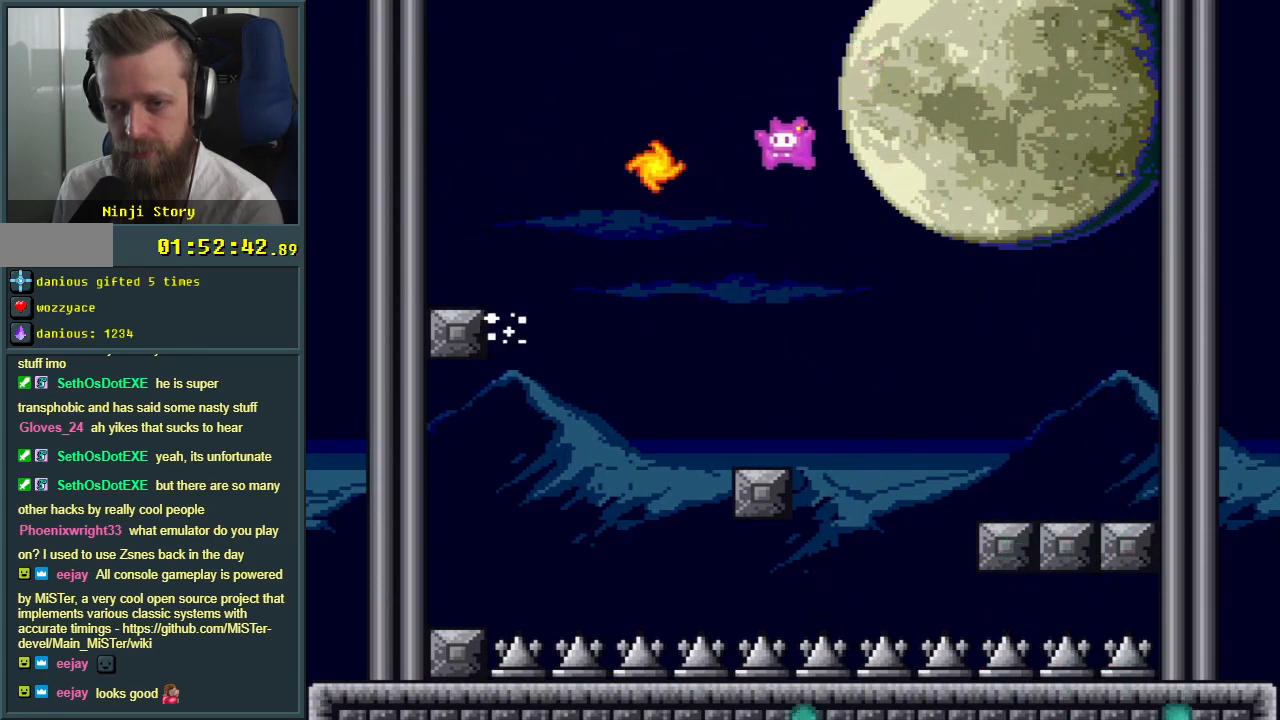
{"buttons": ["Y"], "events": [[150, "DPAD_RIGHT", "down"], [233, "DPAD_RIGHT", "up"], [433, "B", "up"]]}
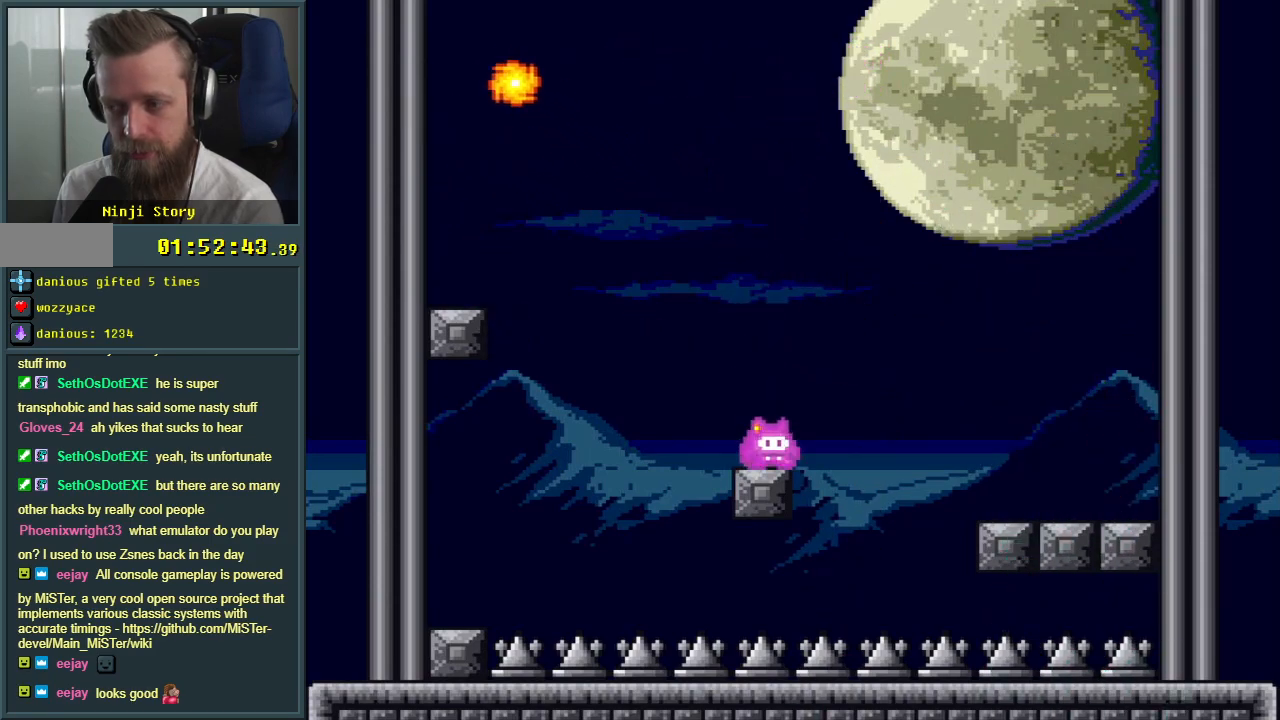
{"buttons": ["Y"], "events": []}
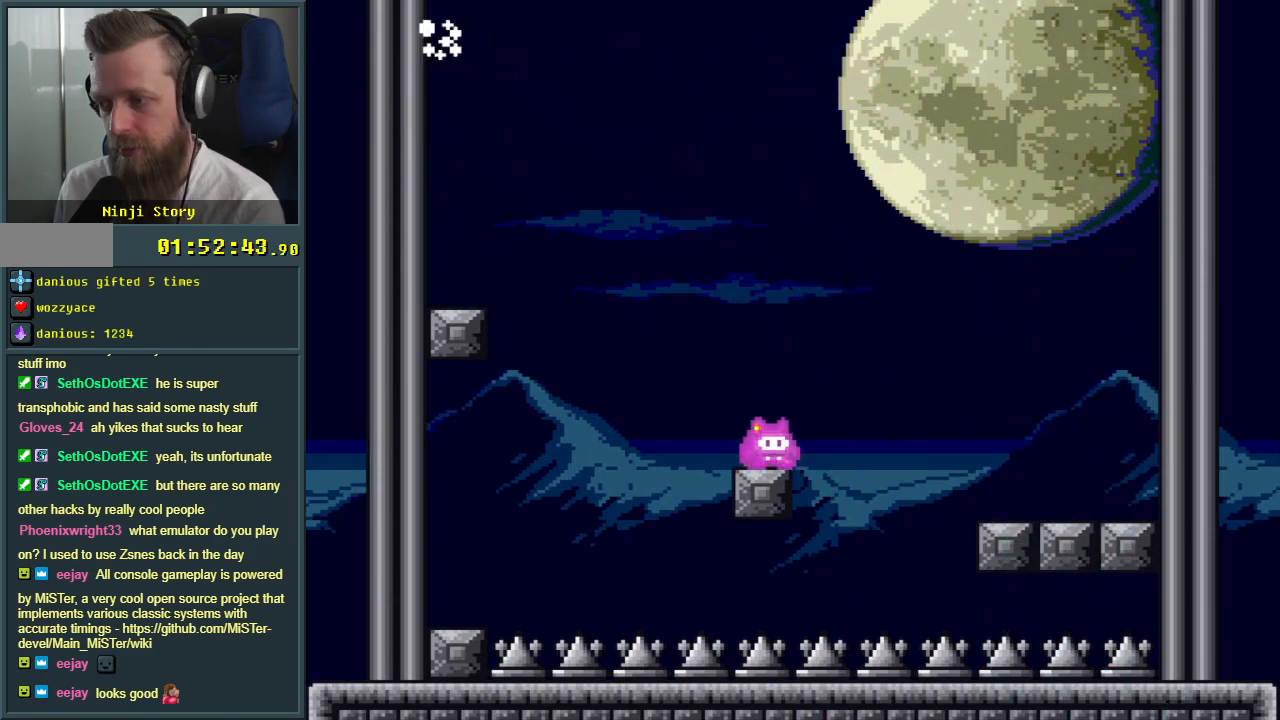
{"buttons": ["Y"], "events": []}
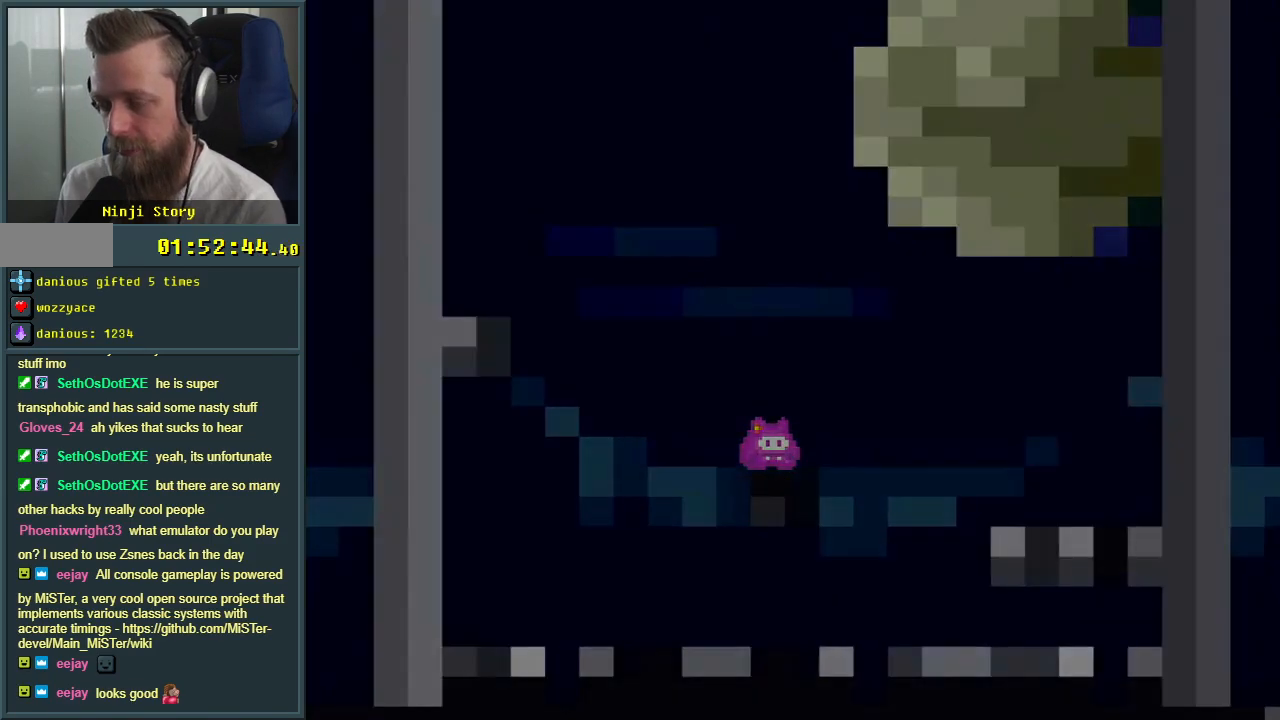
{"buttons": ["Y"], "events": []}
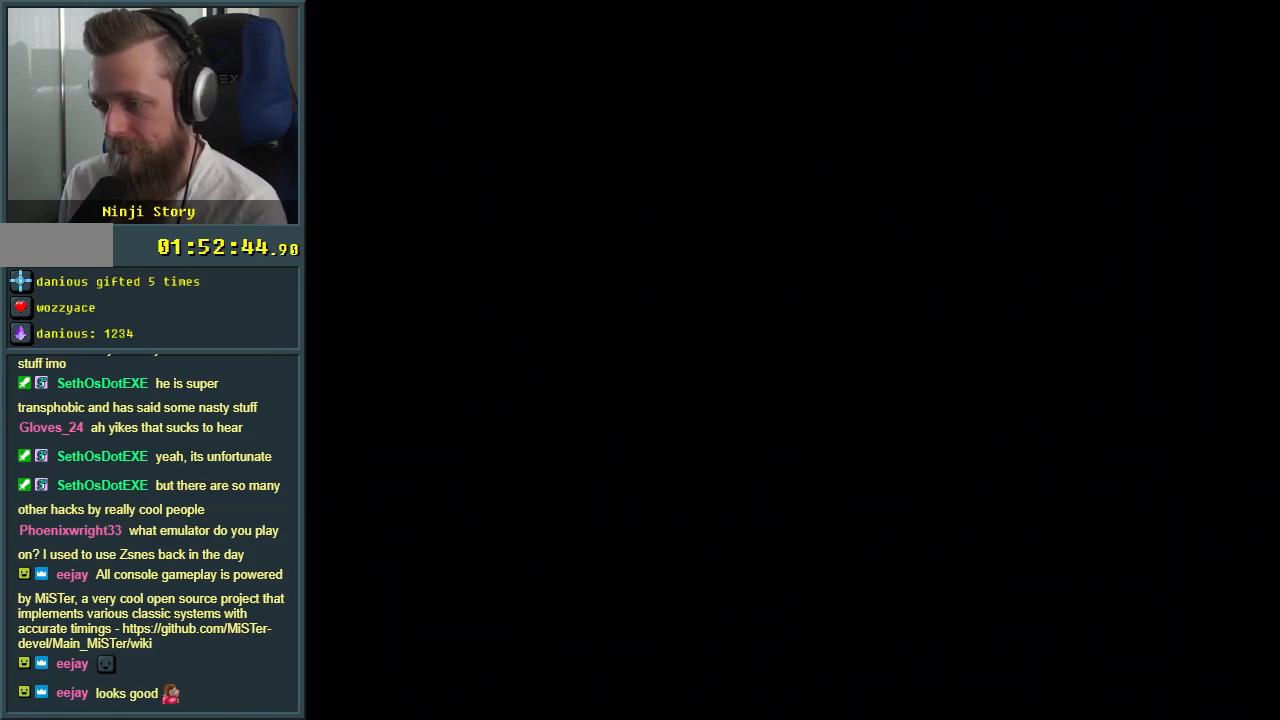
{"buttons": ["Y"], "events": []}
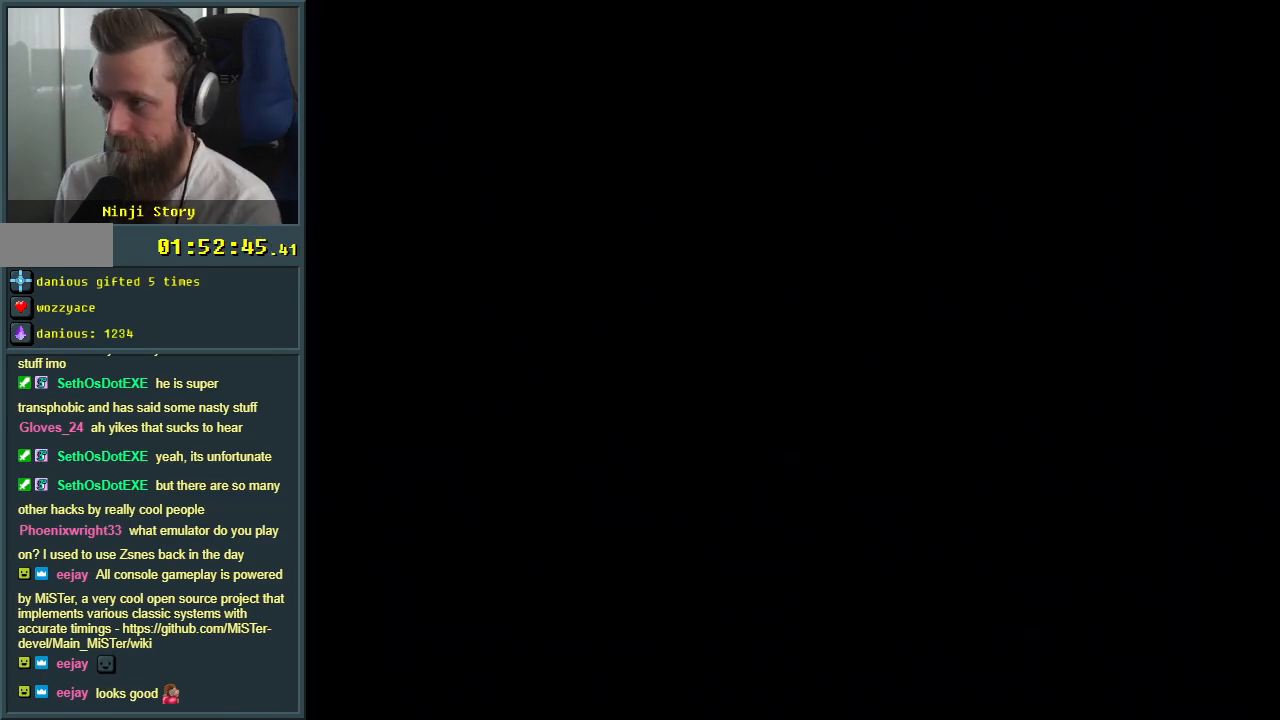
{"buttons": ["Y"], "events": []}
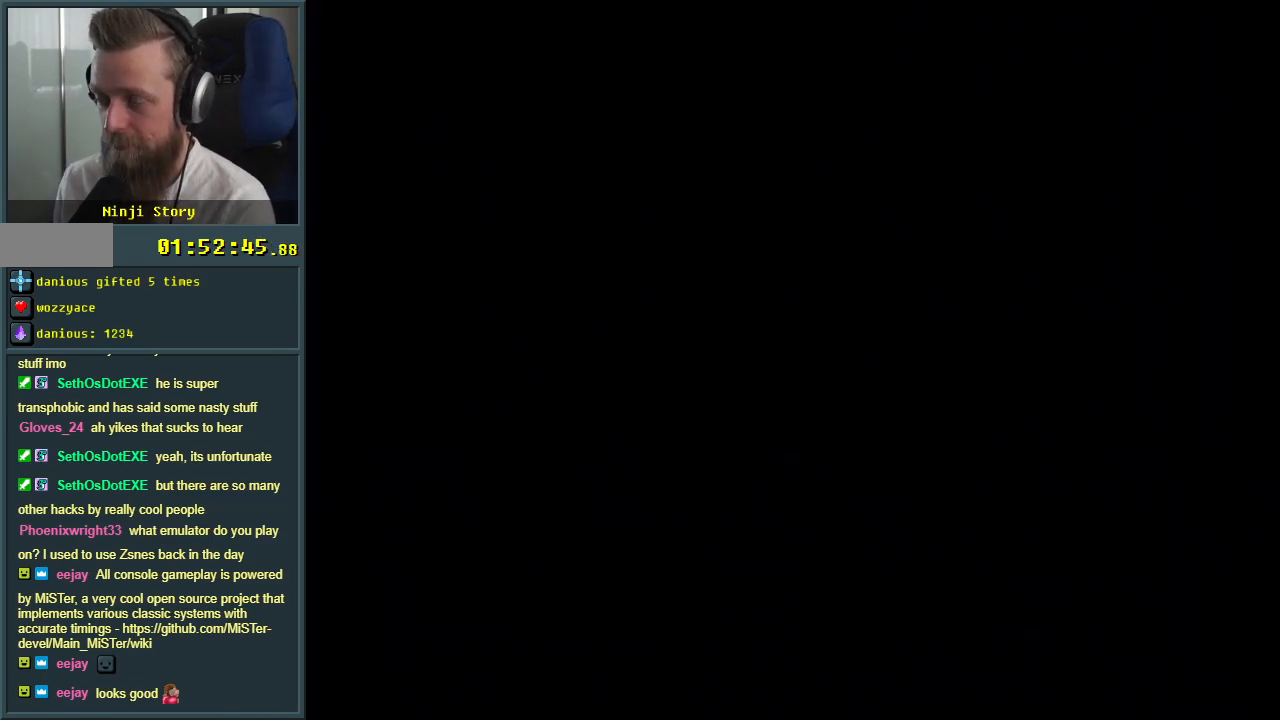
{"buttons": ["Y"], "events": []}
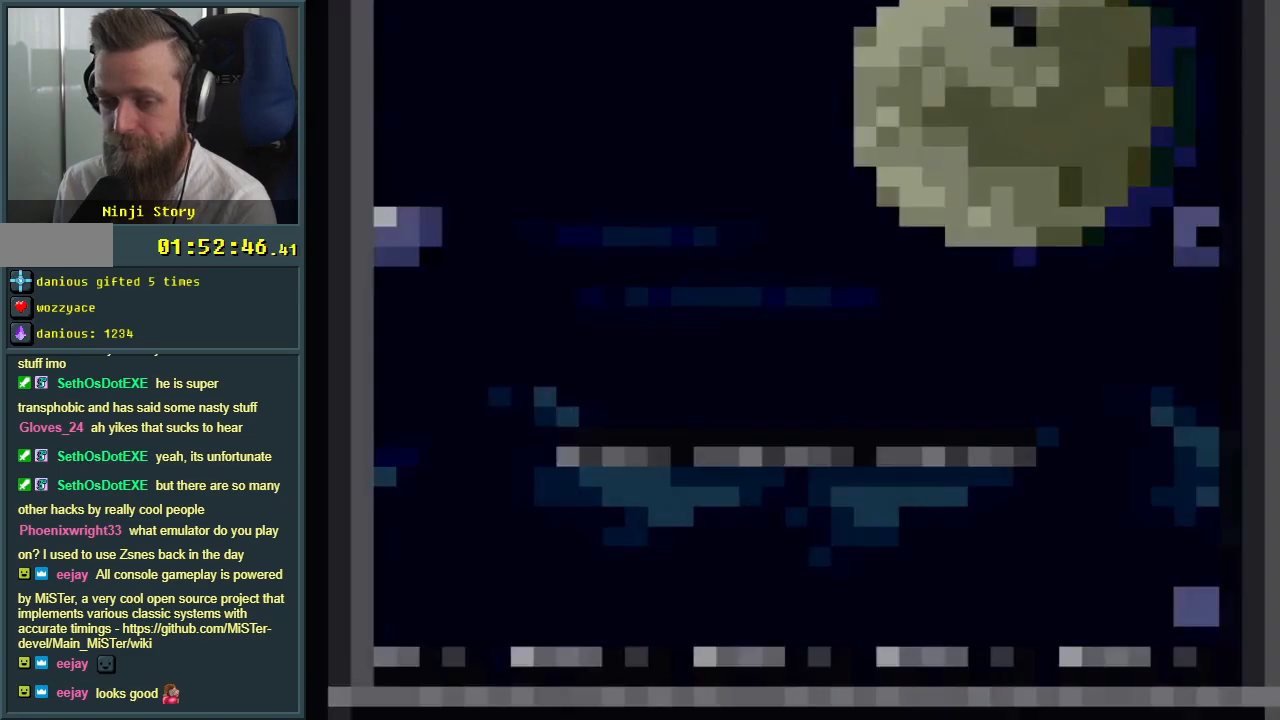
{"buttons": ["Y"], "events": []}
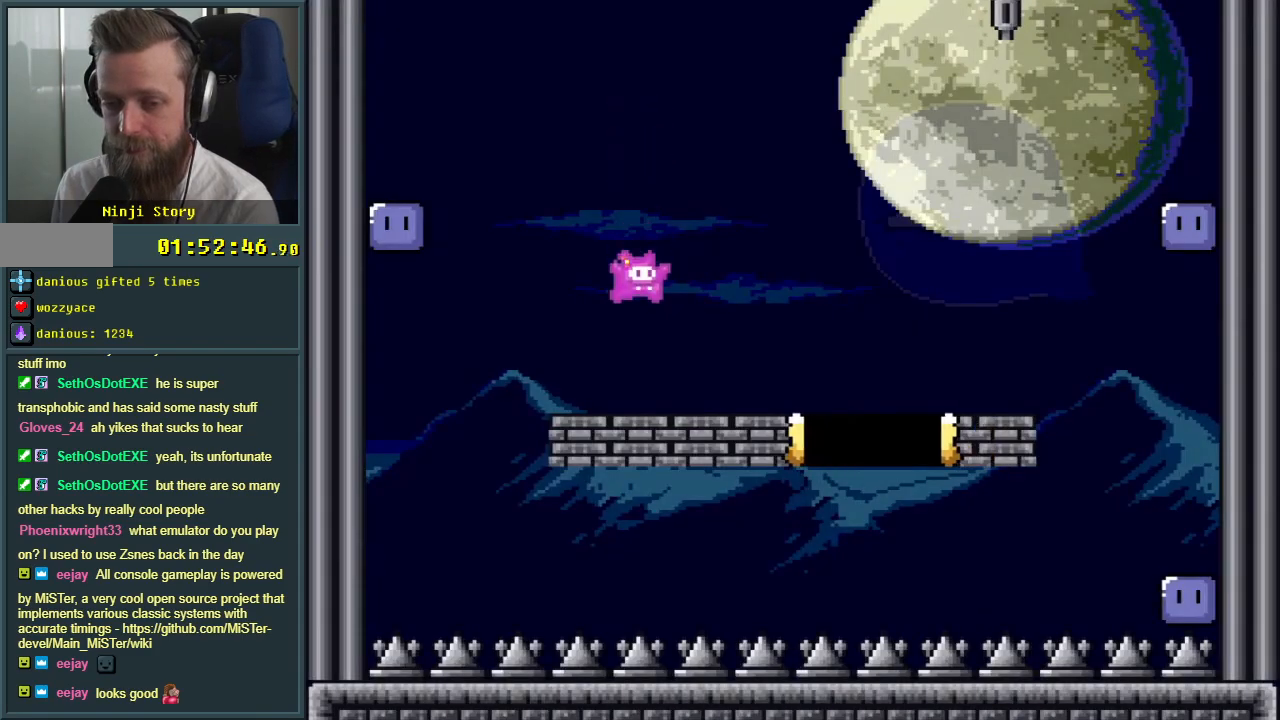
{"buttons": ["B", "Y", "DPAD_LEFT"], "events": [[250, "DPAD_LEFT", "down"], [400, "B", "down"]]}
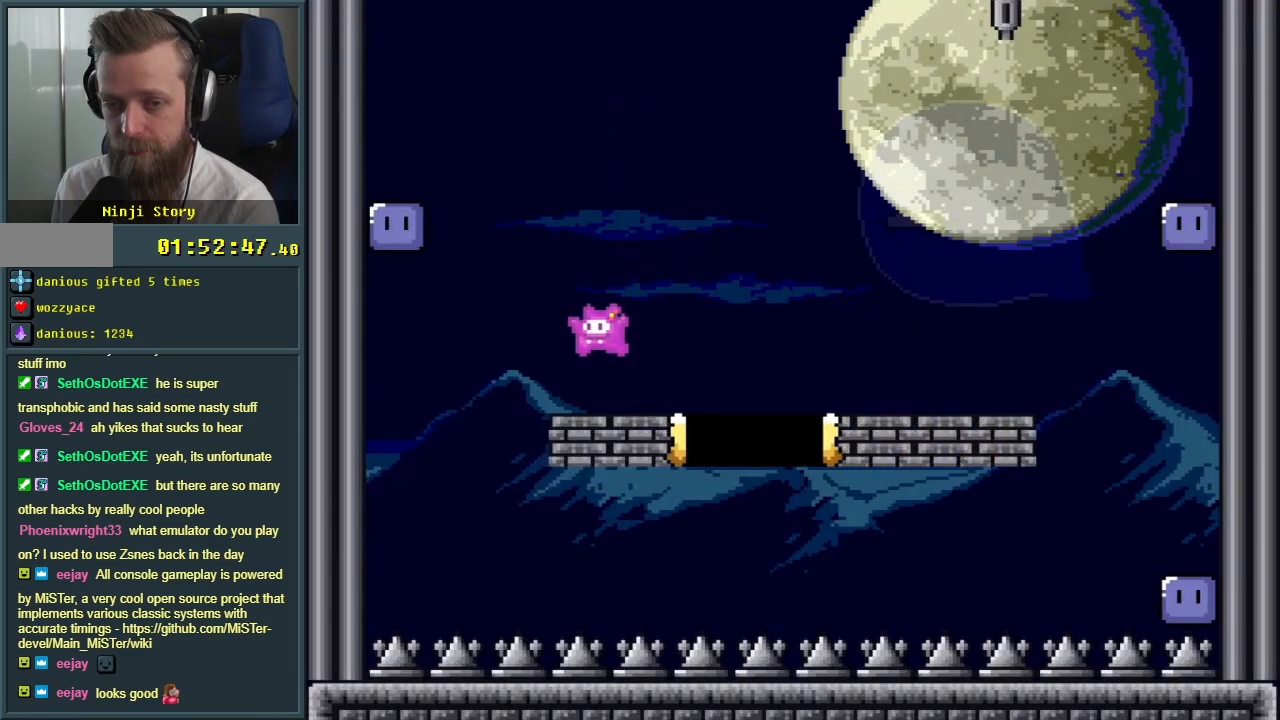
{"buttons": ["Y"], "events": [[367, "DPAD_LEFT", "up"], [483, "B", "up"]]}
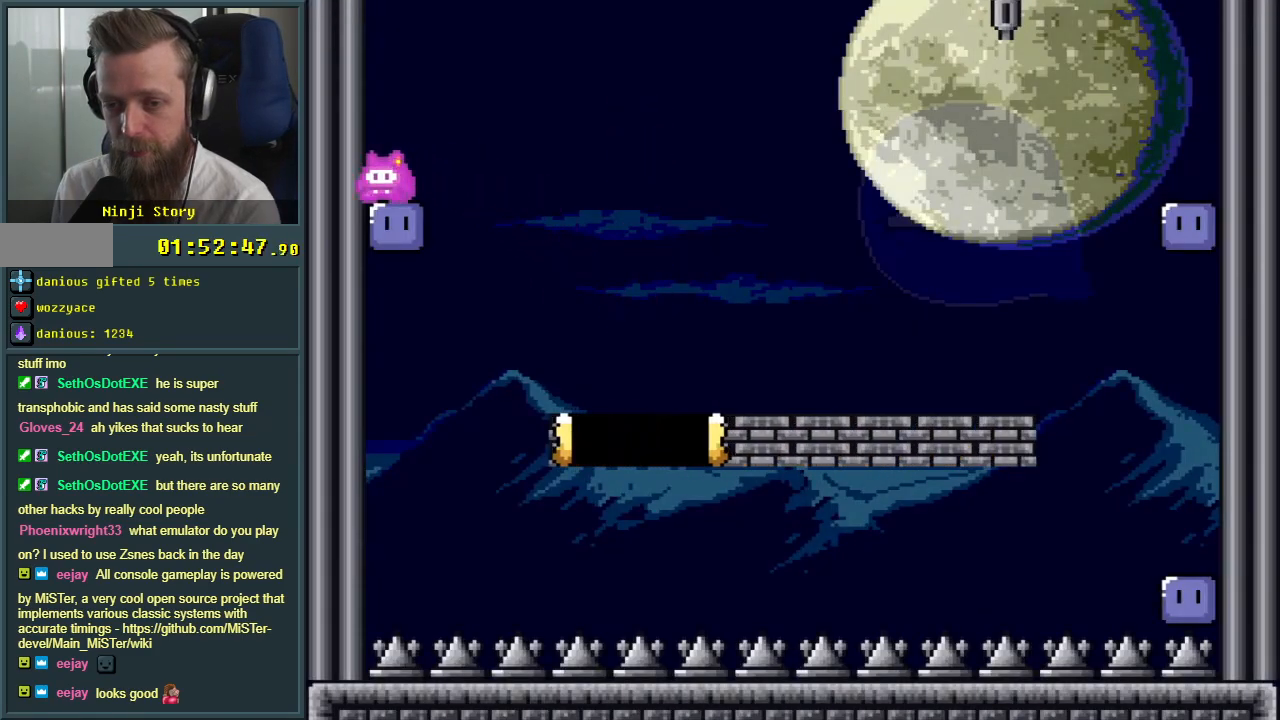
{"buttons": [], "events": [[267, "Y", "up"]]}
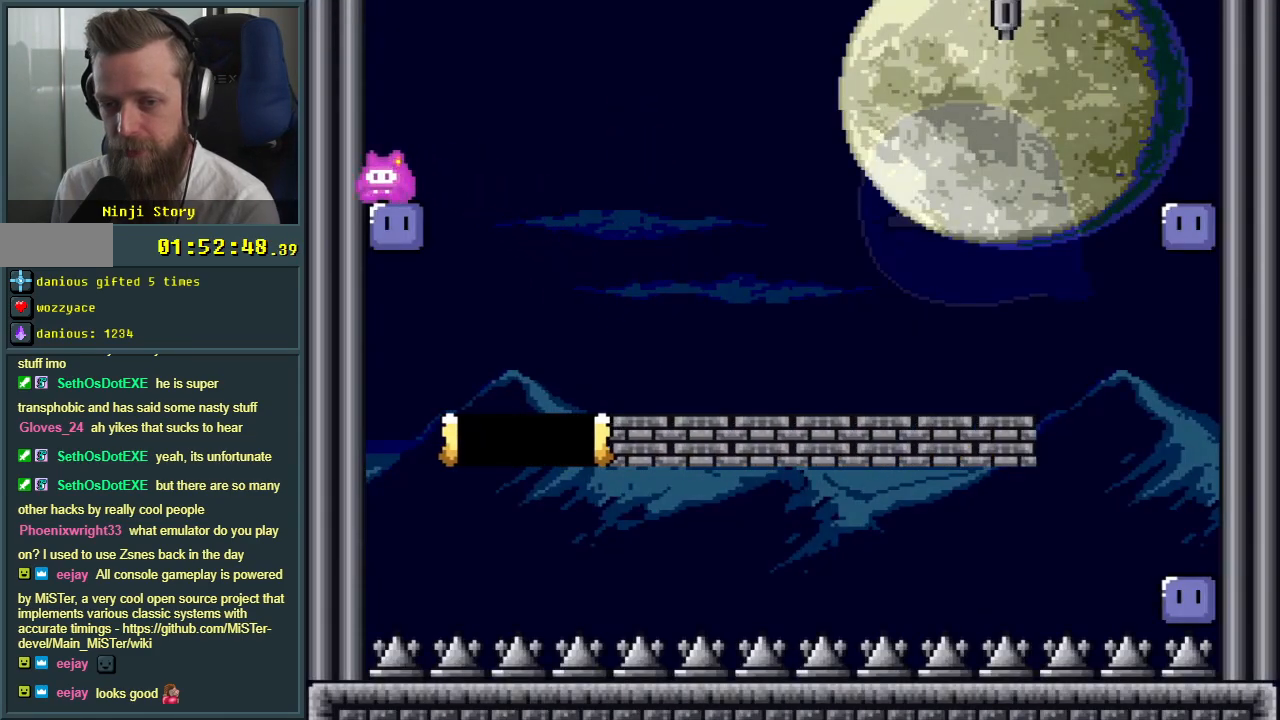
{"buttons": [], "events": []}
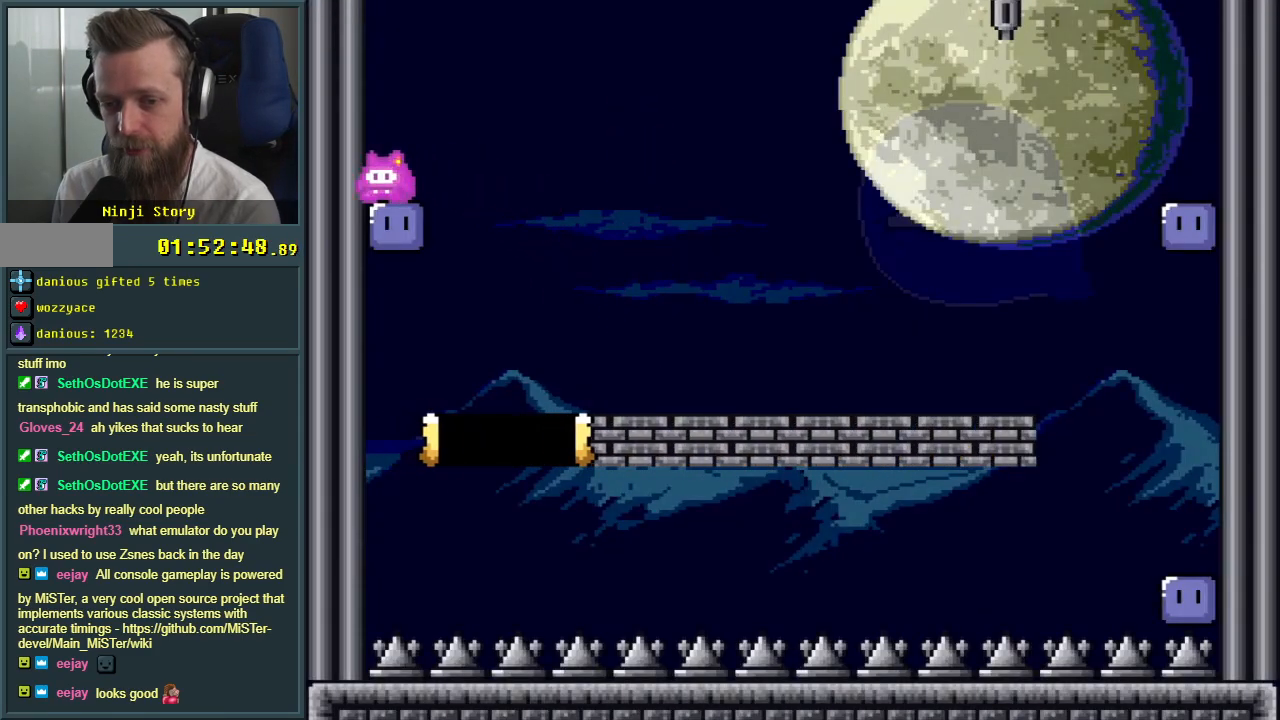
{"buttons": [], "events": []}
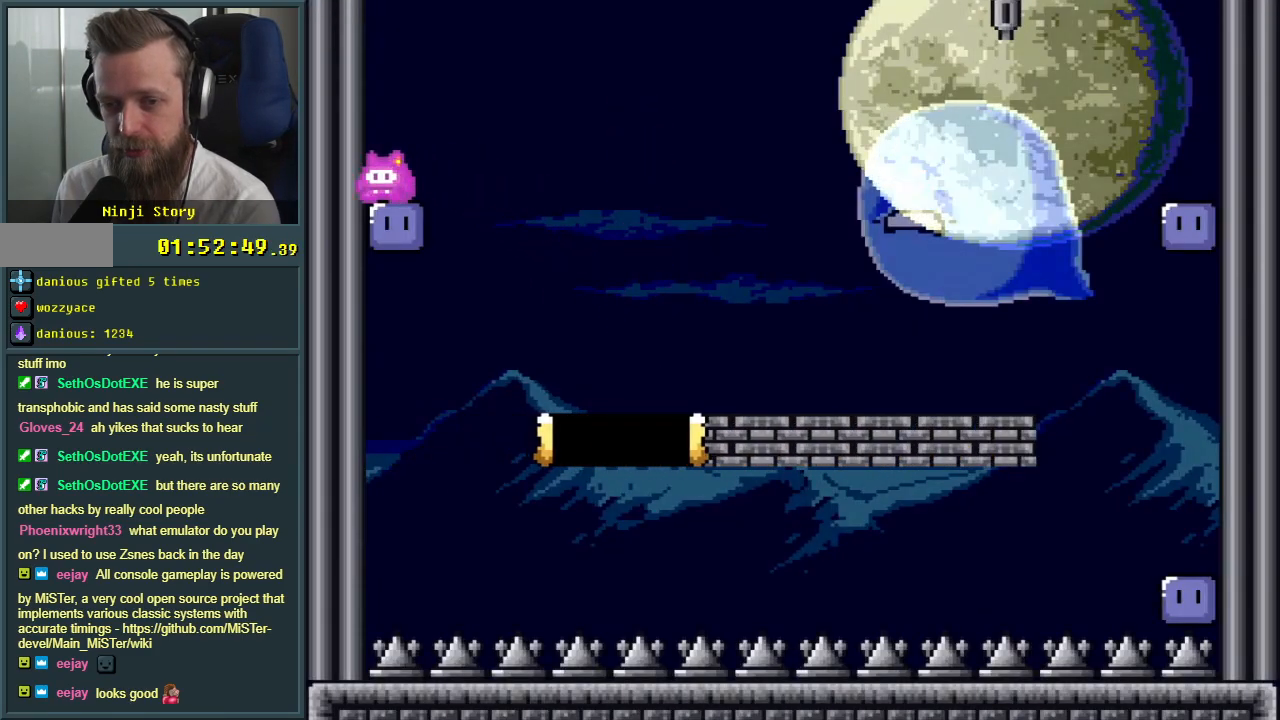
{"buttons": ["Y", "DPAD_RIGHT"], "events": [[67, "B", "down"], [67, "Y", "down"], [183, "DPAD_RIGHT", "down"], [400, "B", "up"]]}
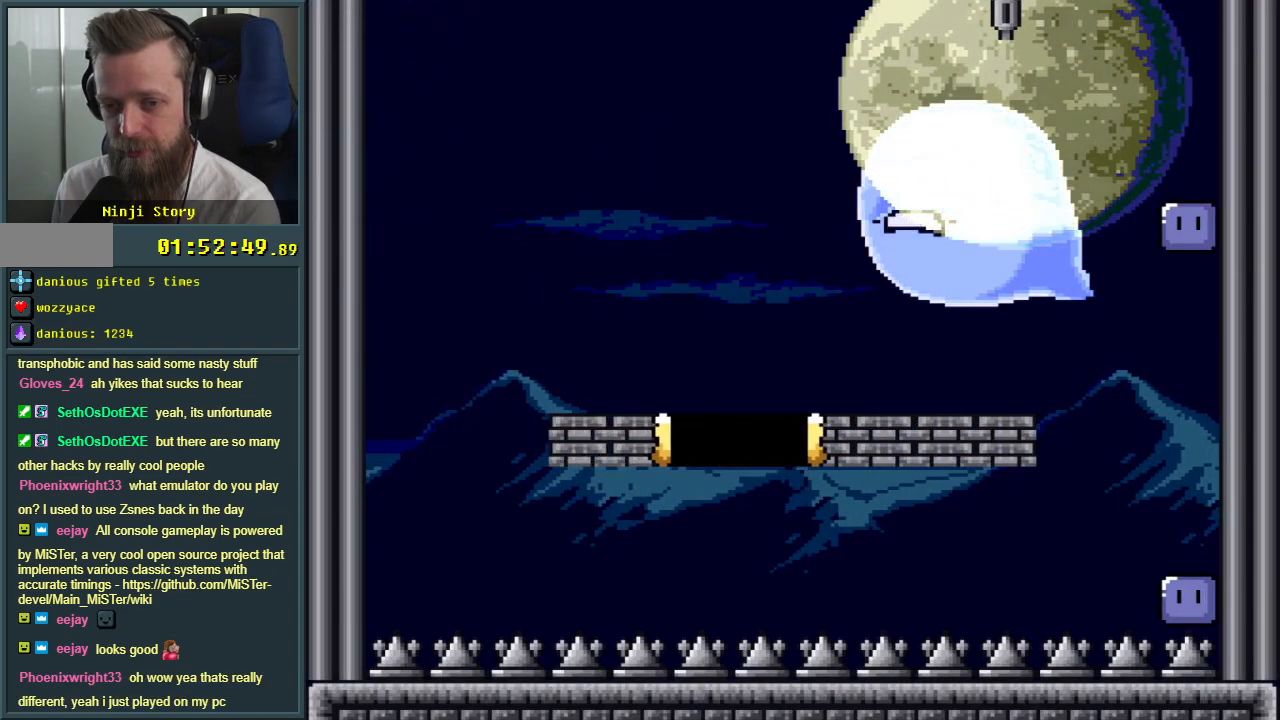
{"buttons": ["Y"], "events": [[67, "DPAD_RIGHT", "up"], [300, "DPAD_LEFT", "down"], [450, "DPAD_LEFT", "up"]]}
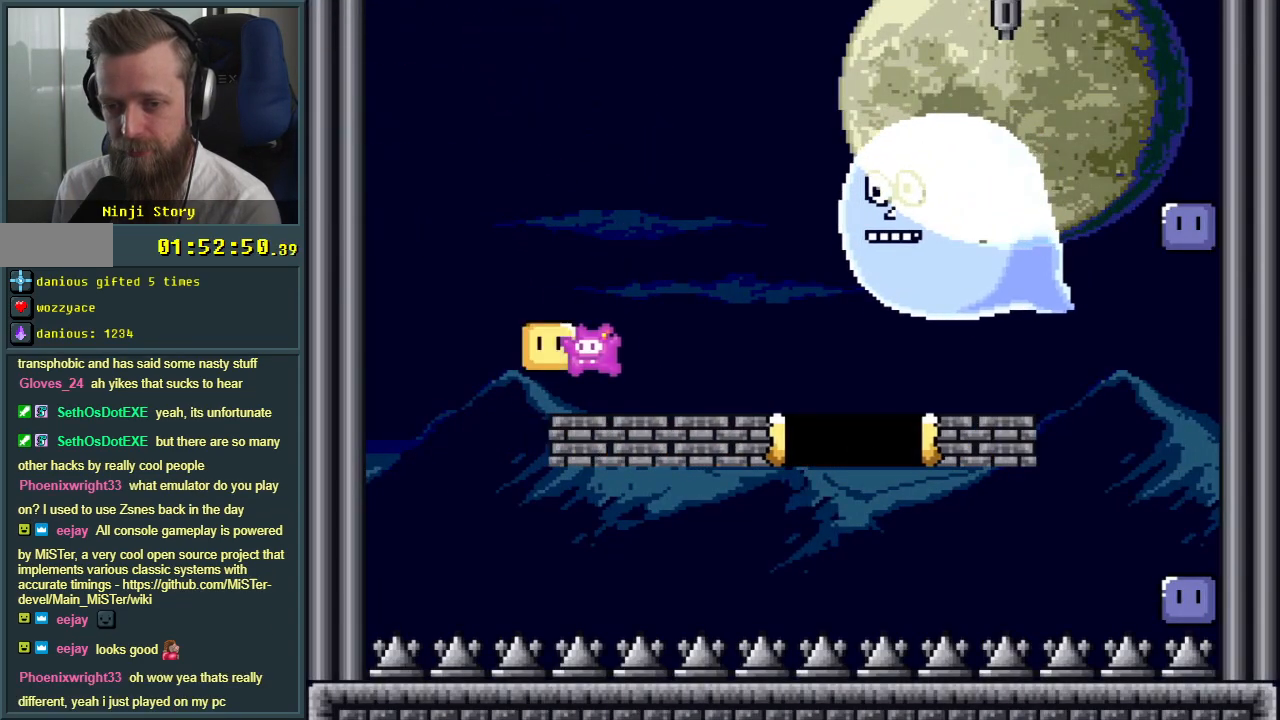
{"buttons": ["B", "Y", "DPAD_LEFT"], "events": [[67, "DPAD_RIGHT", "down"], [100, "B", "down"], [367, "Y", "up"], [400, "DPAD_RIGHT", "up"], [483, "DPAD_LEFT", "down"], [500, "Y", "down"]]}
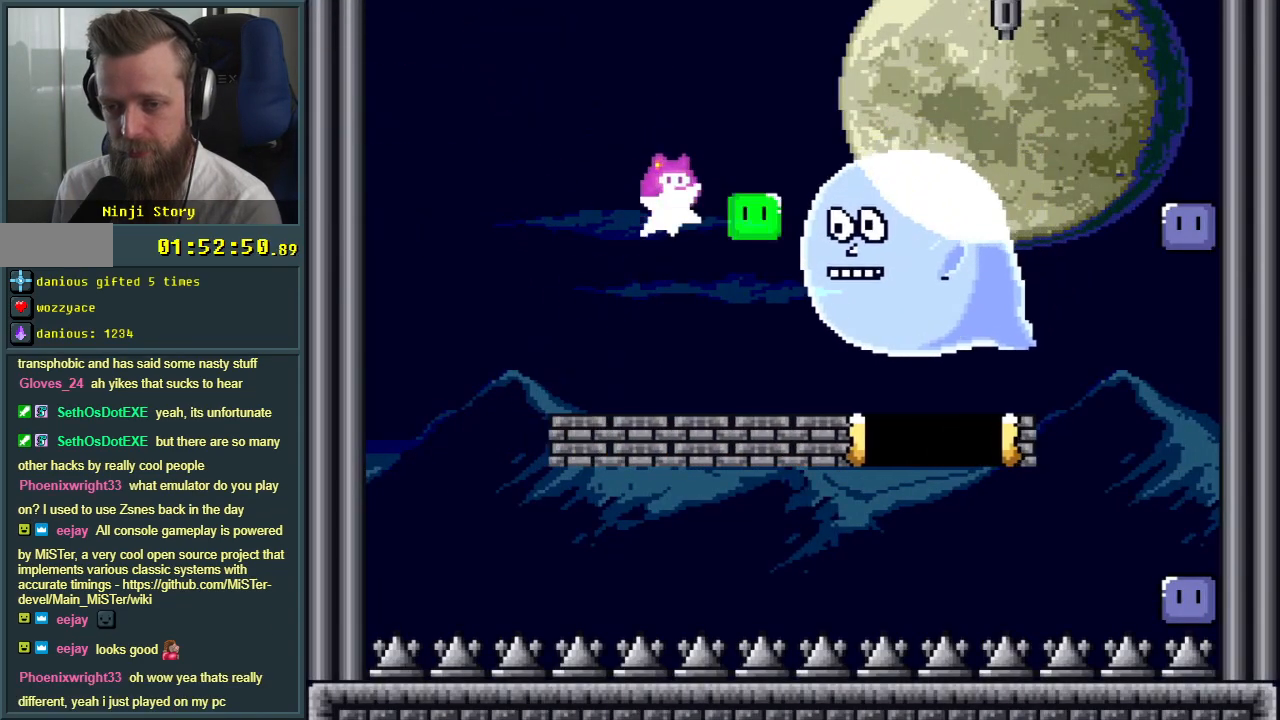
{"buttons": ["Y"], "events": [[167, "DPAD_LEFT", "up"], [217, "B", "up"]]}
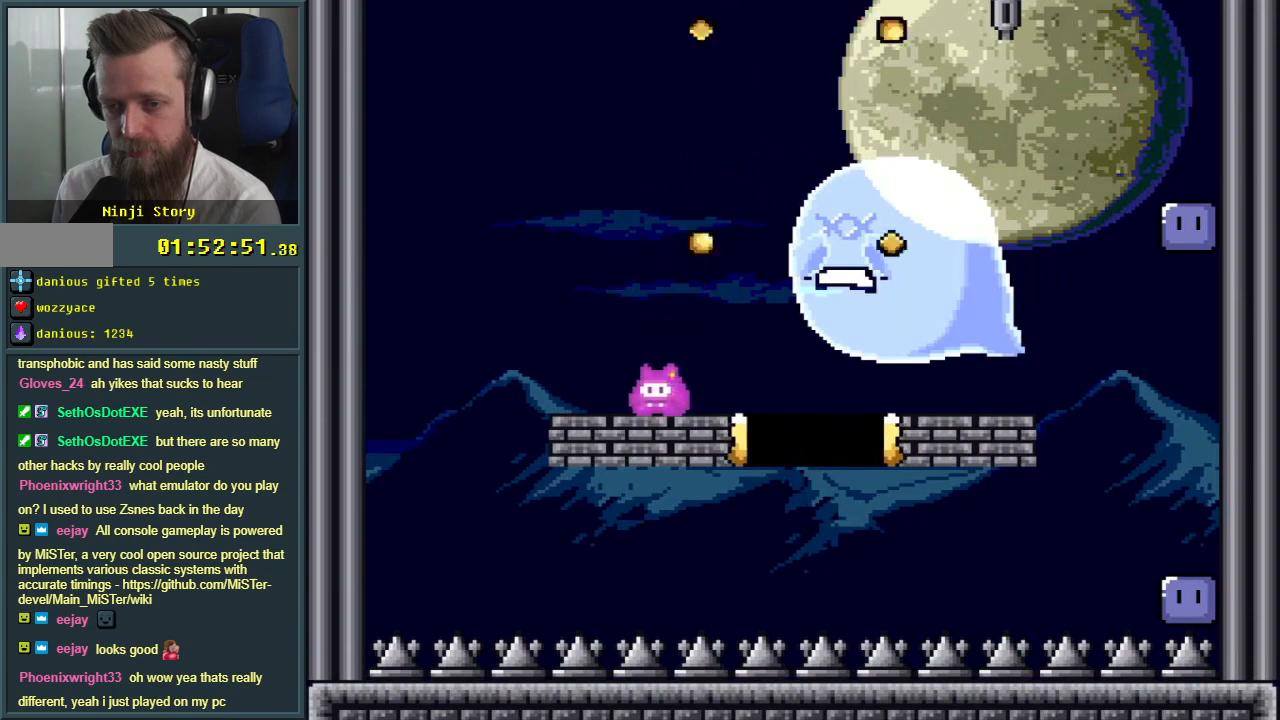
{"buttons": ["Y"], "events": [[33, "DPAD_RIGHT", "down"], [67, "B", "down"], [317, "B", "up"], [400, "DPAD_RIGHT", "up"]]}
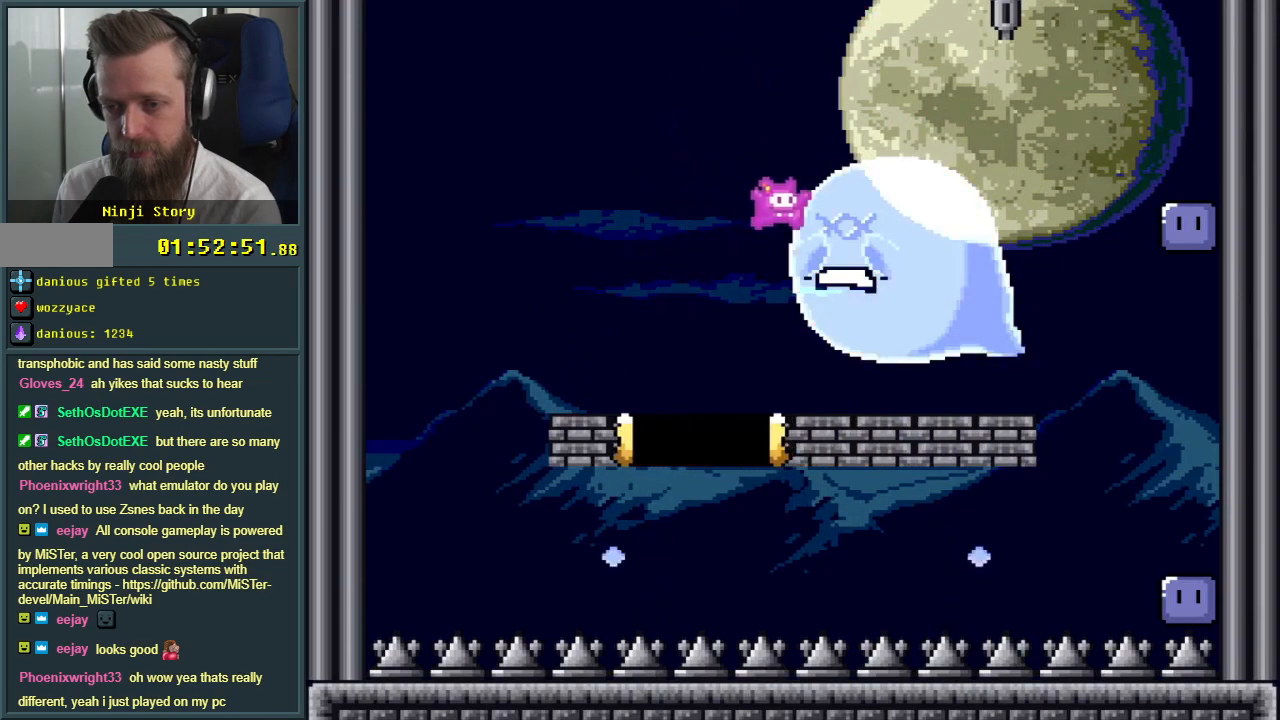
{"buttons": ["B", "Y", "DPAD_RIGHT"], "events": [[350, "B", "down"], [450, "DPAD_RIGHT", "down"]]}
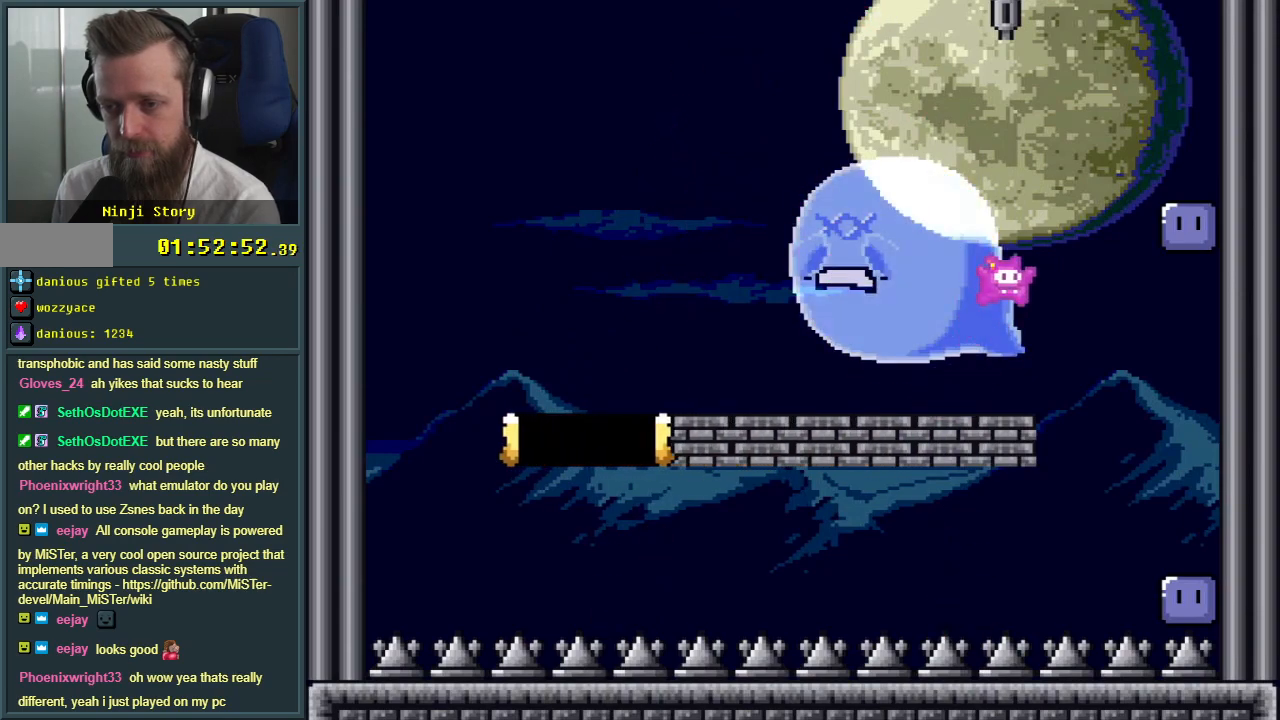
{"buttons": [], "events": [[267, "DPAD_RIGHT", "up"], [317, "B", "up"], [433, "Y", "up"]]}
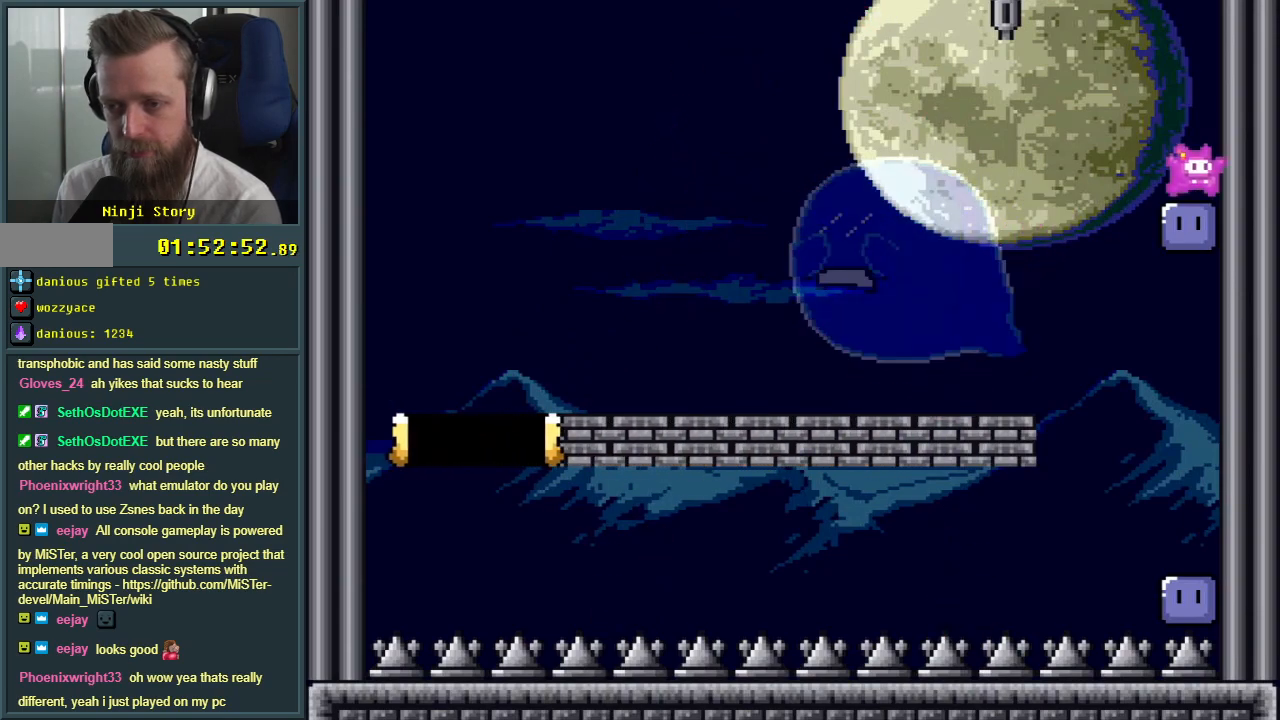
{"buttons": ["B", "Y", "DPAD_LEFT"], "events": [[417, "B", "down"], [417, "Y", "down"], [450, "DPAD_LEFT", "down"]]}
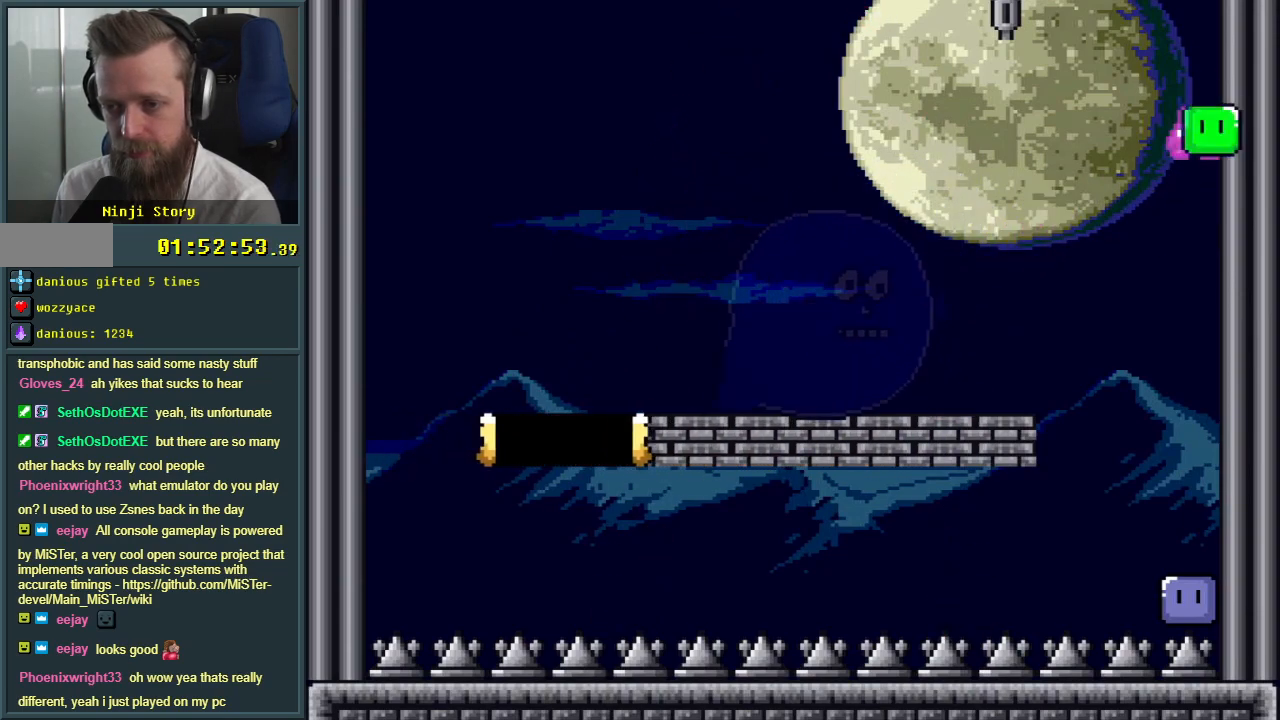
{"buttons": ["Y"], "events": [[167, "B", "up"], [233, "DPAD_LEFT", "up"]]}
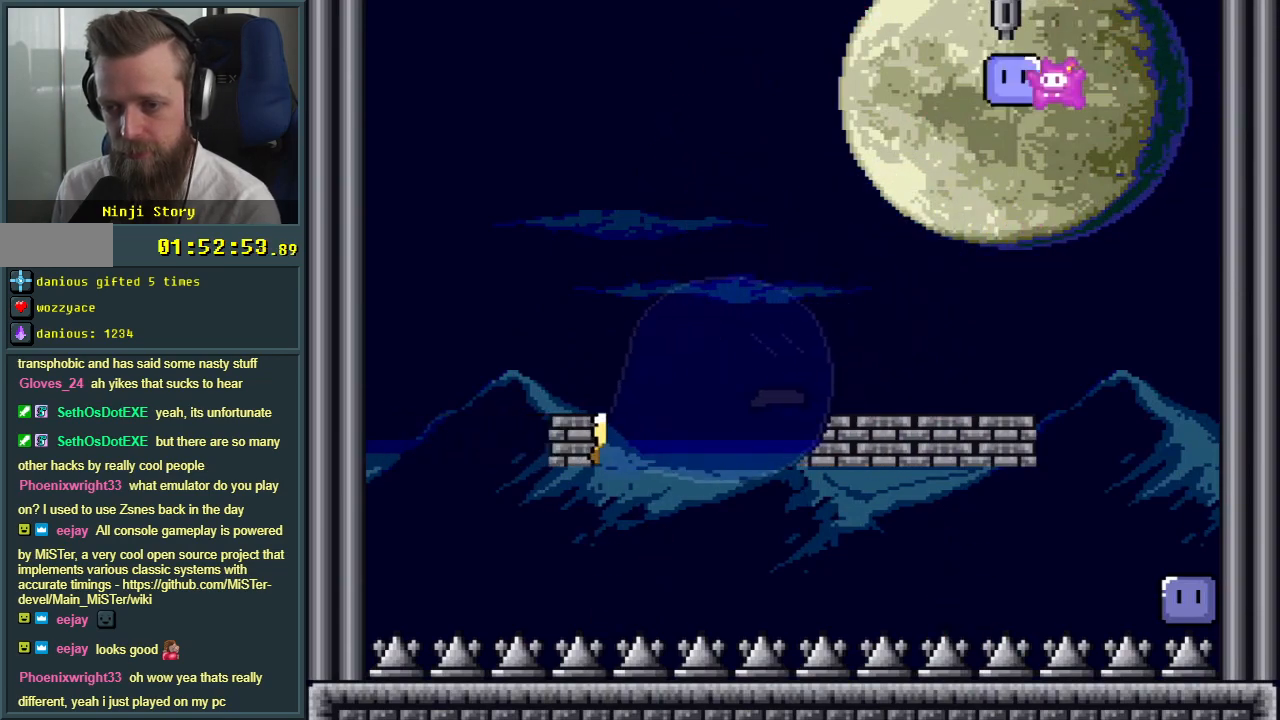
{"buttons": ["B", "Y", "DPAD_LEFT"], "events": [[150, "DPAD_RIGHT", "down"], [283, "DPAD_RIGHT", "up"], [417, "B", "down"], [417, "DPAD_LEFT", "down"]]}
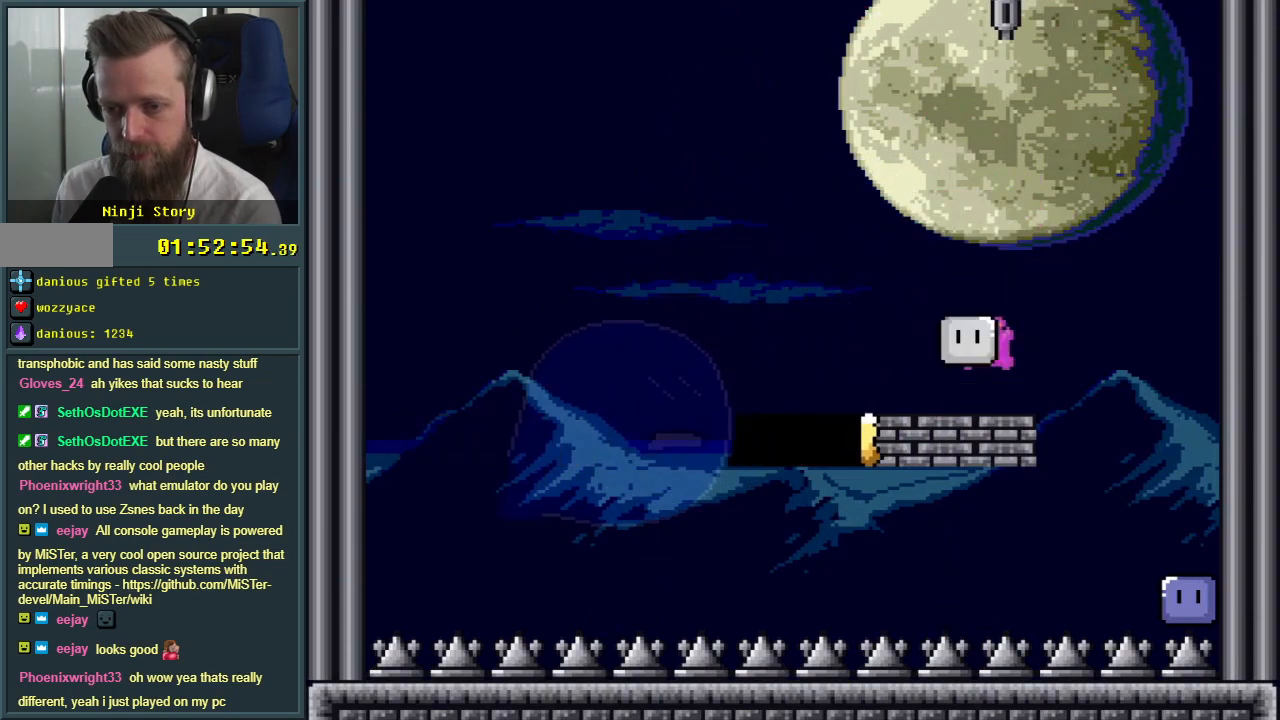
{"buttons": ["Y"], "events": [[283, "DPAD_LEFT", "up"], [400, "B", "up"]]}
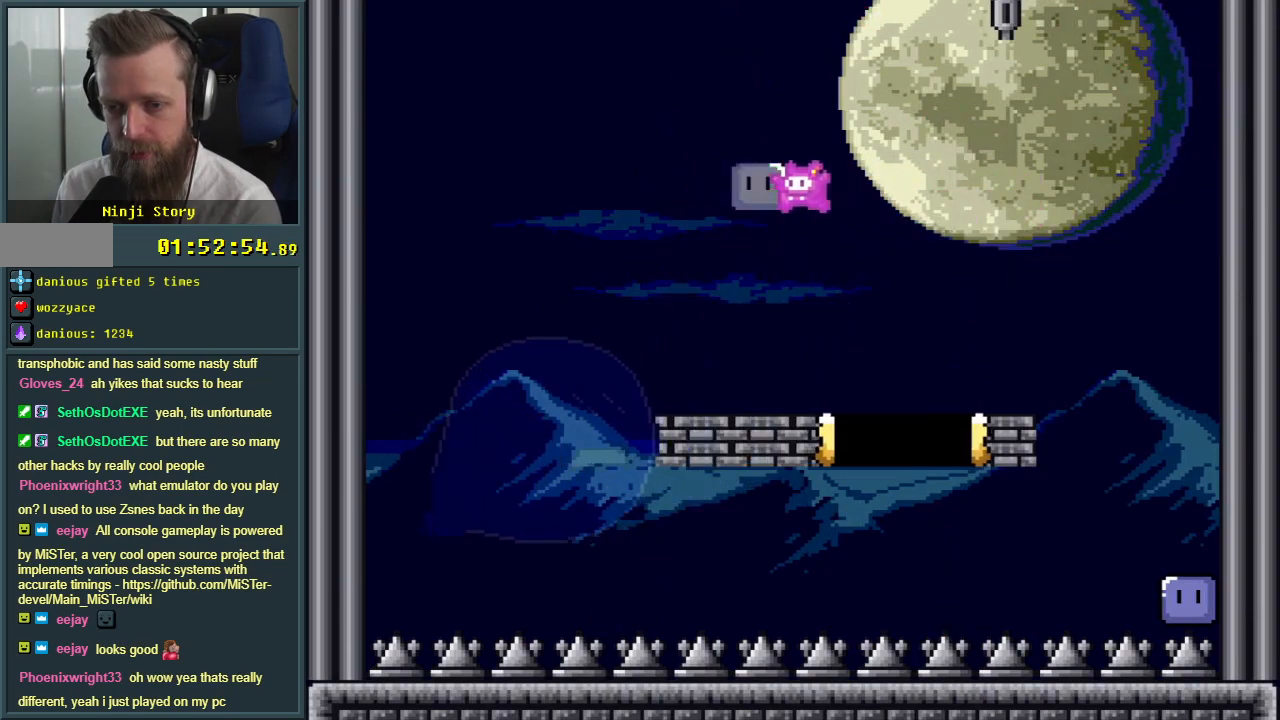
{"buttons": ["Y"], "events": [[33, "DPAD_RIGHT", "down"], [117, "DPAD_RIGHT", "up"], [300, "DPAD_LEFT", "down"], [383, "DPAD_LEFT", "up"]]}
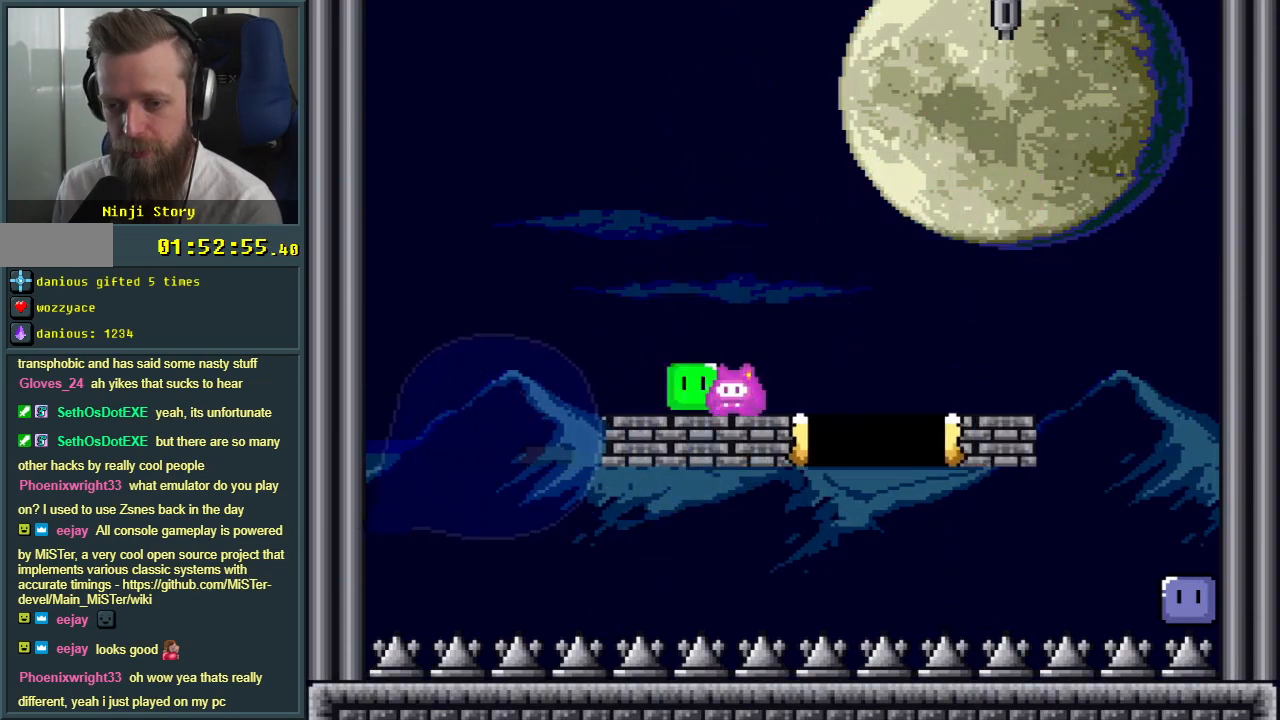
{"buttons": ["Y"], "events": [[100, "B", "down"], [150, "DPAD_RIGHT", "down"], [350, "B", "up"], [467, "DPAD_RIGHT", "up"]]}